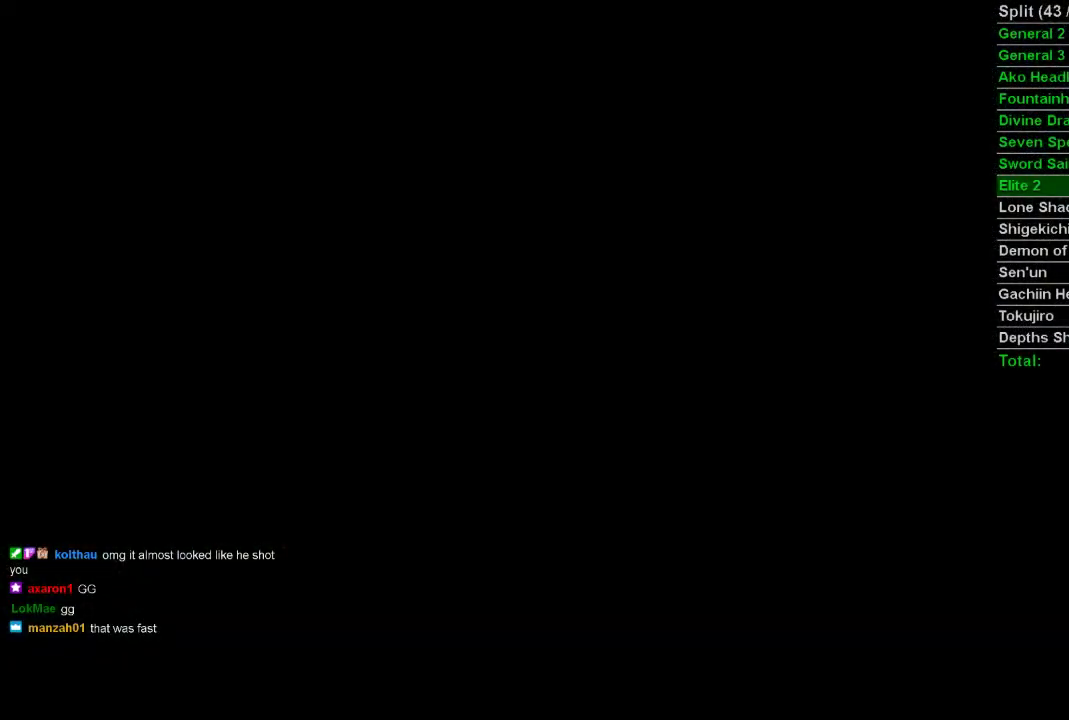
Gameplay with a controller (PlayStation layout); each line is a JSON object with the inputs held at the frame after it. "events" lists button and stick changes between this image and that frame as [ms after this image, input, new state], when the widget could be followed in between.
{"buttons": ["START"], "left_stick": "center", "right_stick": "center", "events": [[83, "START", "up"], [150, "START", "down"], [250, "START", "up"], [317, "START", "down"], [383, "START", "up"], [467, "START", "down"]]}
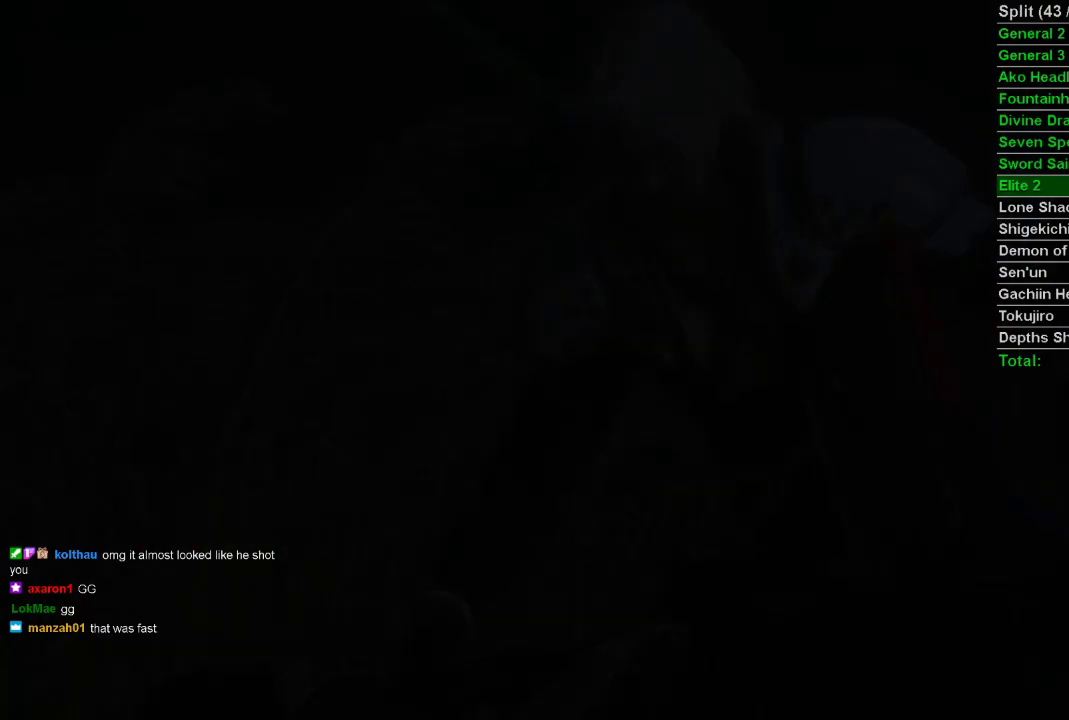
{"buttons": [], "left_stick": "center", "right_stick": "center", "events": [[33, "START", "up"], [117, "START", "down"], [183, "START", "up"], [267, "START", "down"], [333, "START", "up"]]}
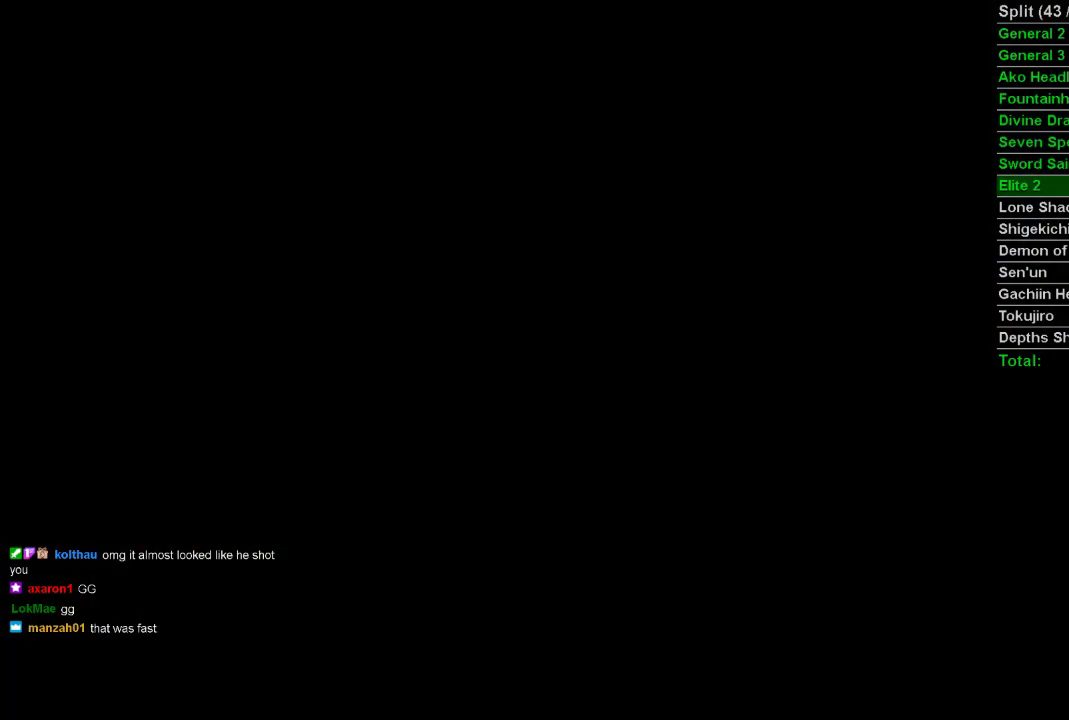
{"buttons": ["START"], "left_stick": "center", "right_stick": "center", "events": [[183, "START", "down"], [250, "START", "up"], [333, "START", "down"], [417, "START", "up"], [500, "START", "down"]]}
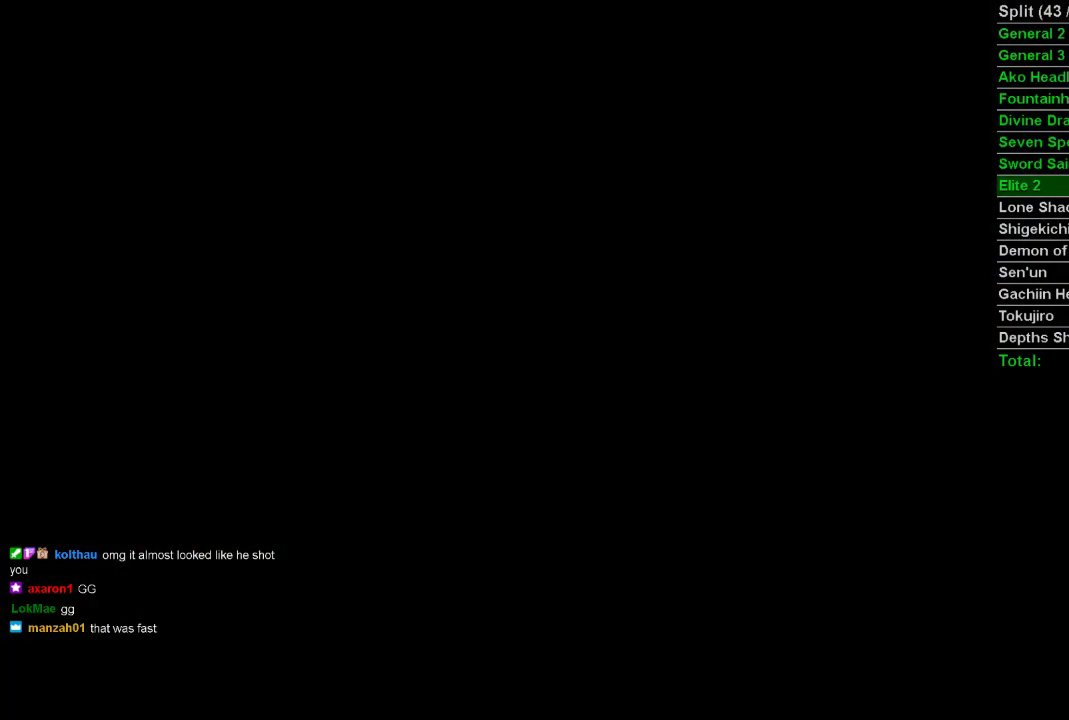
{"buttons": [], "left_stick": "center", "right_stick": "center", "events": [[67, "START", "up"], [150, "START", "down"], [217, "START", "up"], [283, "START", "down"], [367, "START", "up"]]}
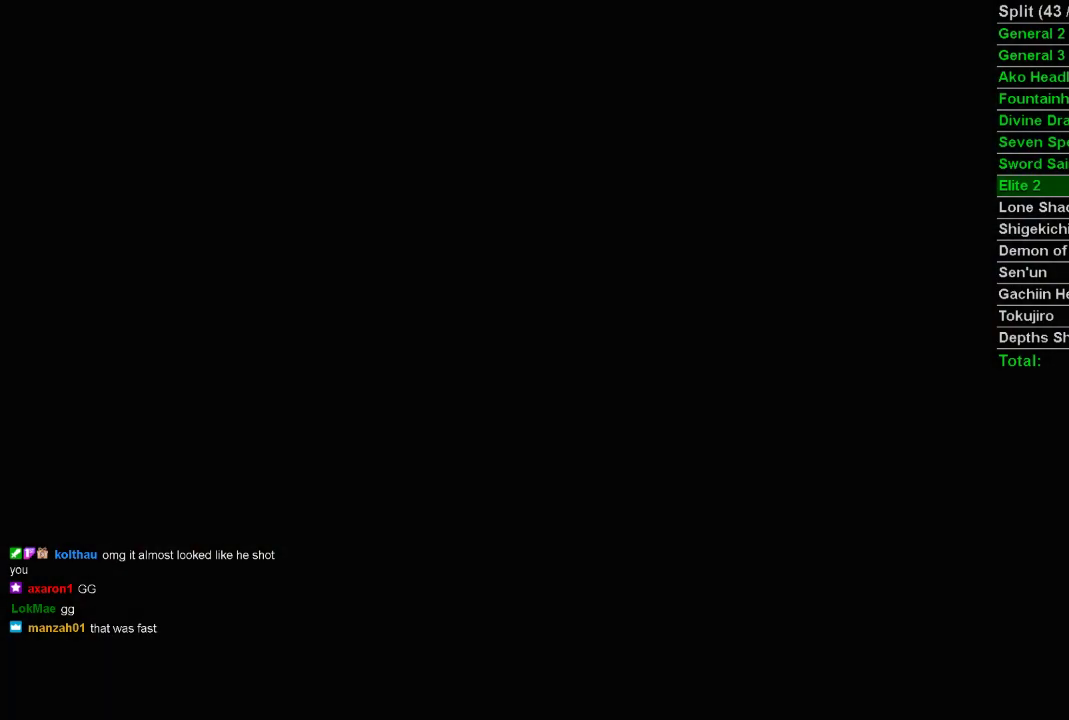
{"buttons": [], "left_stick": "center", "right_stick": "center", "events": []}
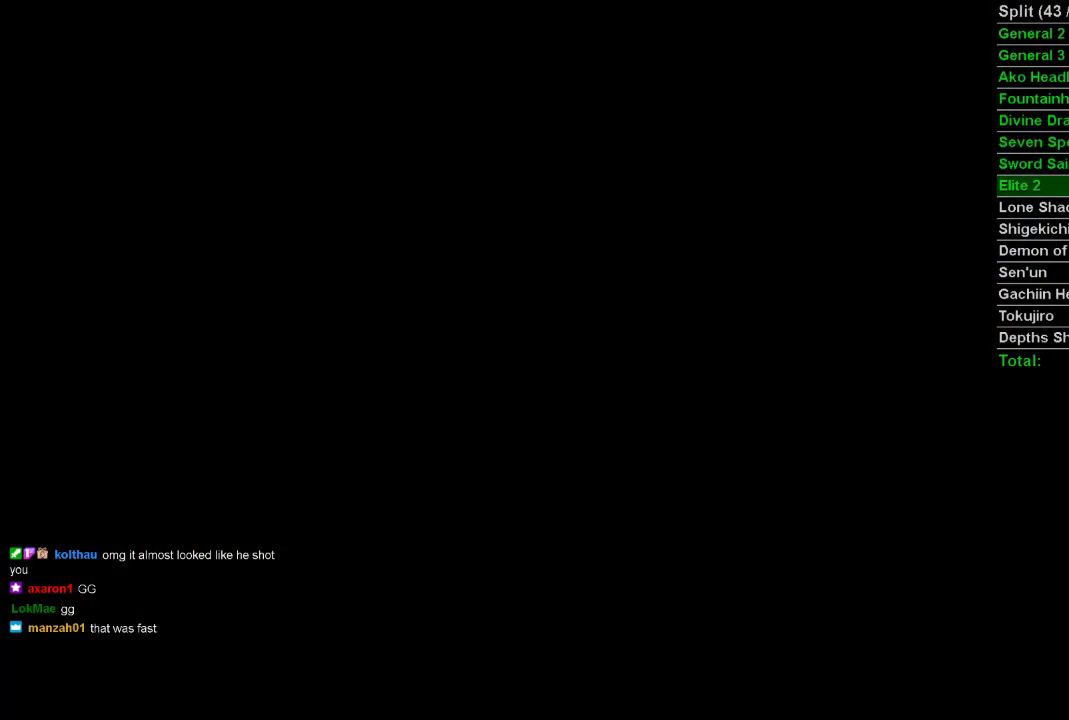
{"buttons": [], "left_stick": "center", "right_stick": "center", "events": []}
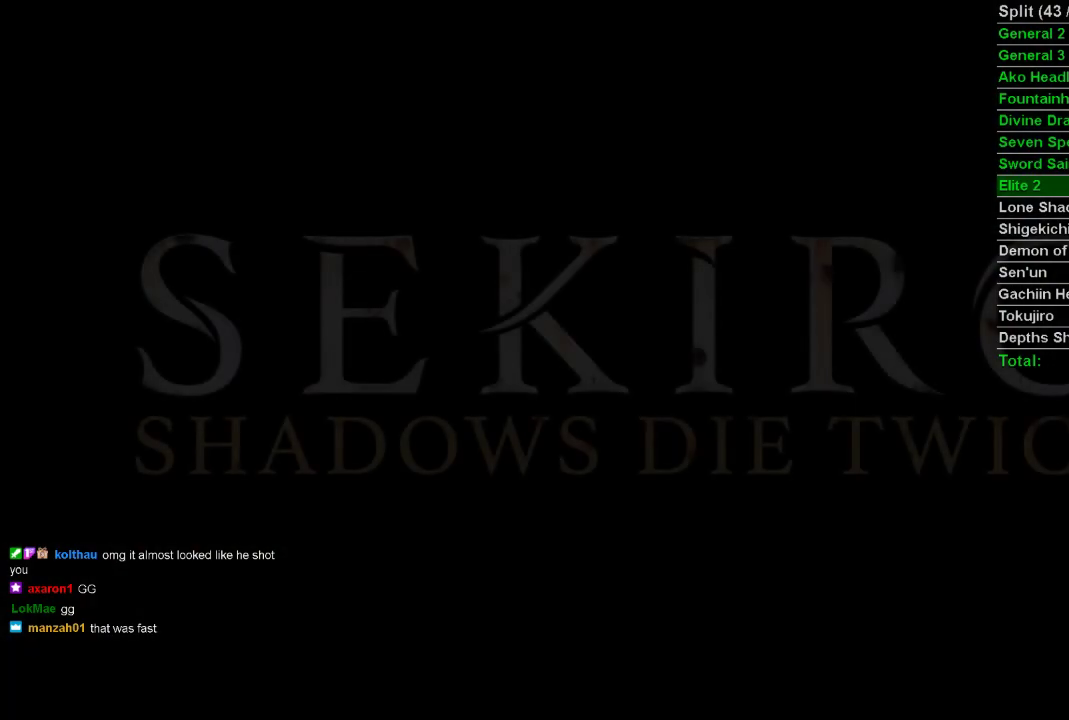
{"buttons": [], "left_stick": "center", "right_stick": "center", "events": [[383, "START", "down"], [500, "START", "up"]]}
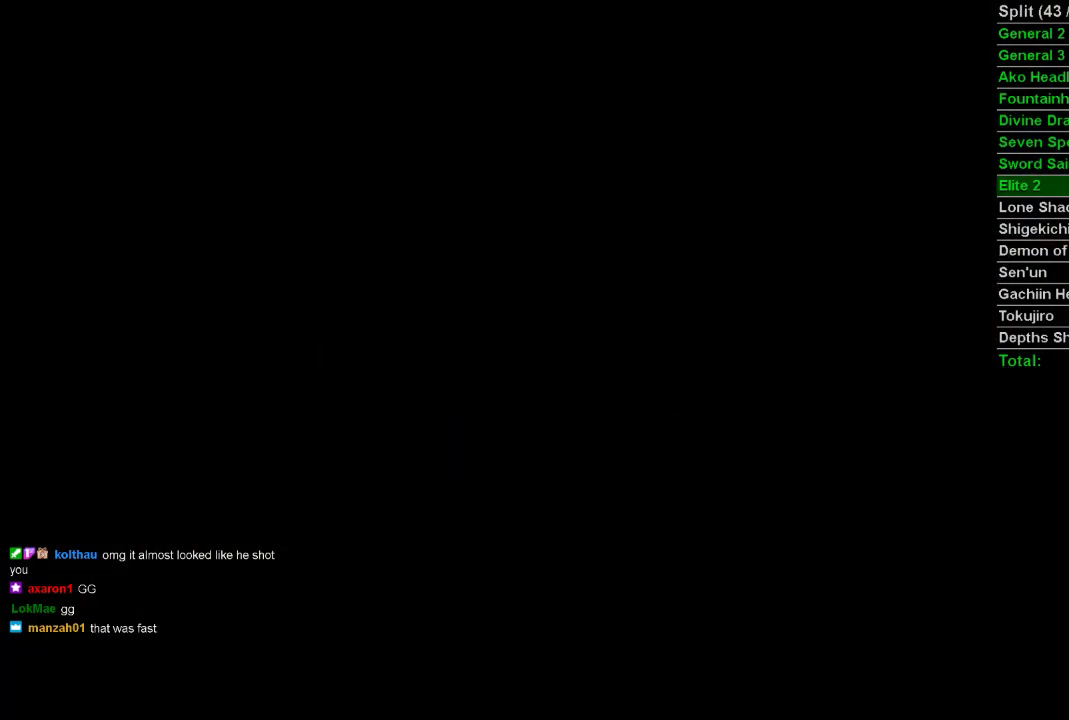
{"buttons": [], "left_stick": "center", "right_stick": "center", "events": []}
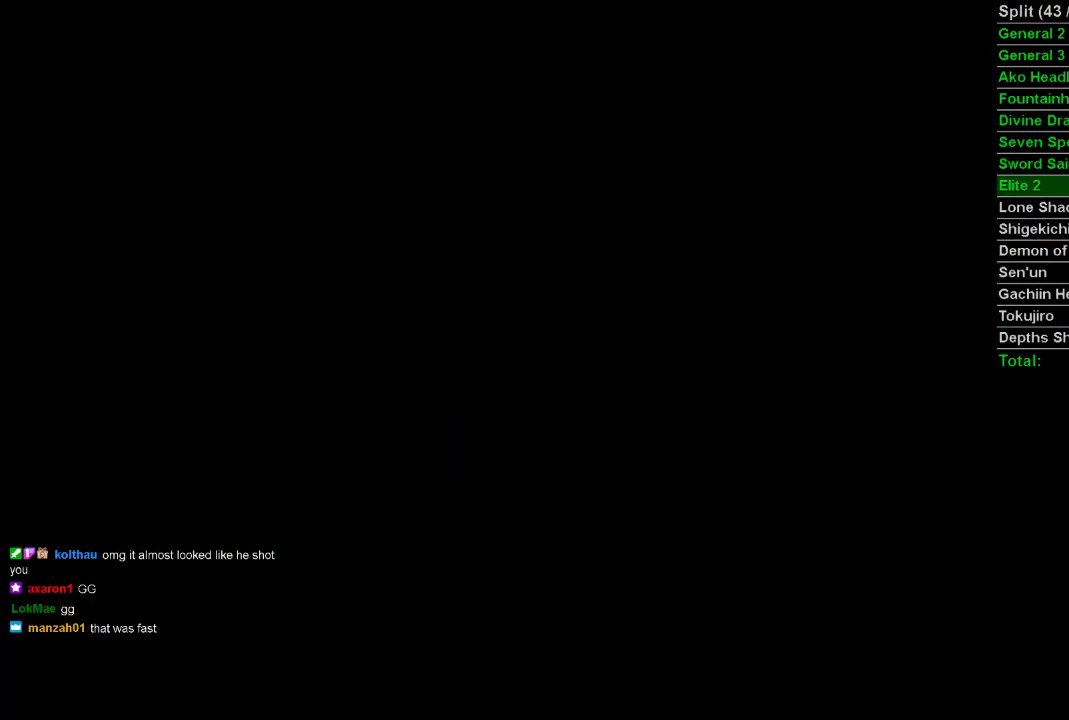
{"buttons": [], "left_stick": "center", "right_stick": "center", "events": []}
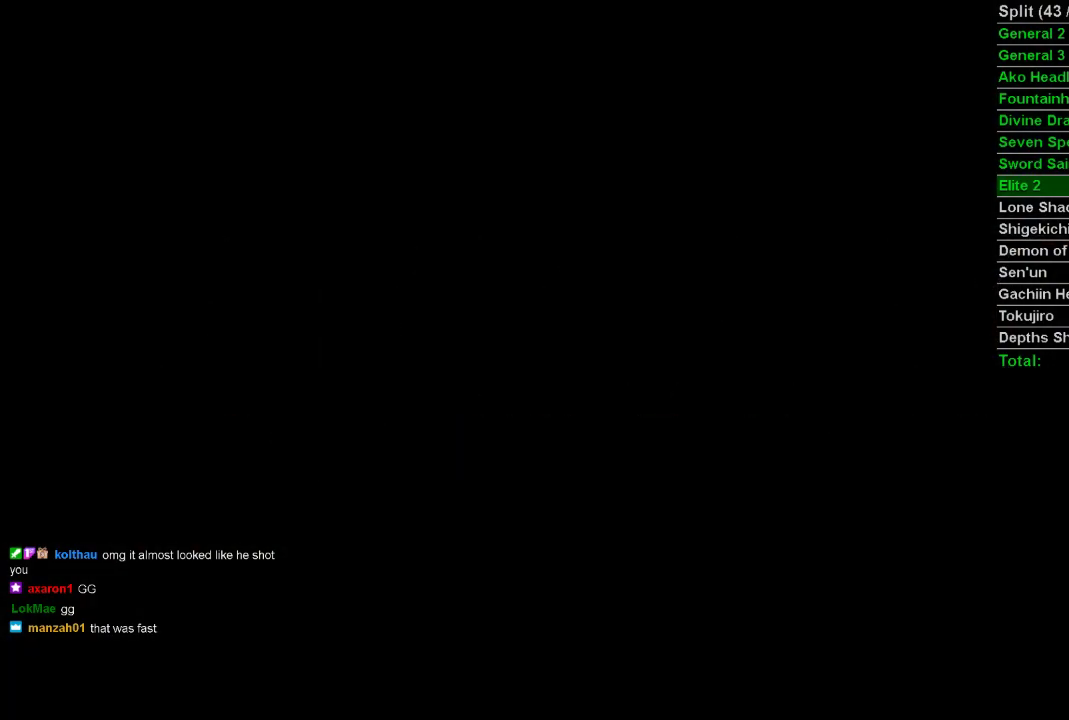
{"buttons": [], "left_stick": "center", "right_stick": "center", "events": []}
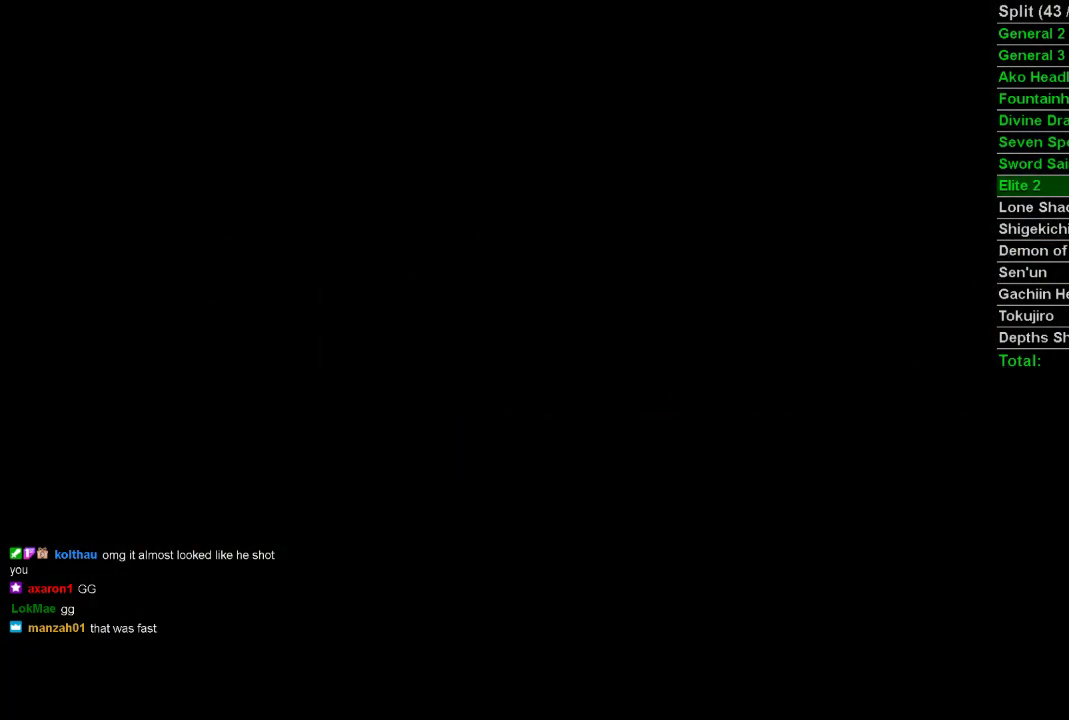
{"buttons": [], "left_stick": "center", "right_stick": "center", "events": []}
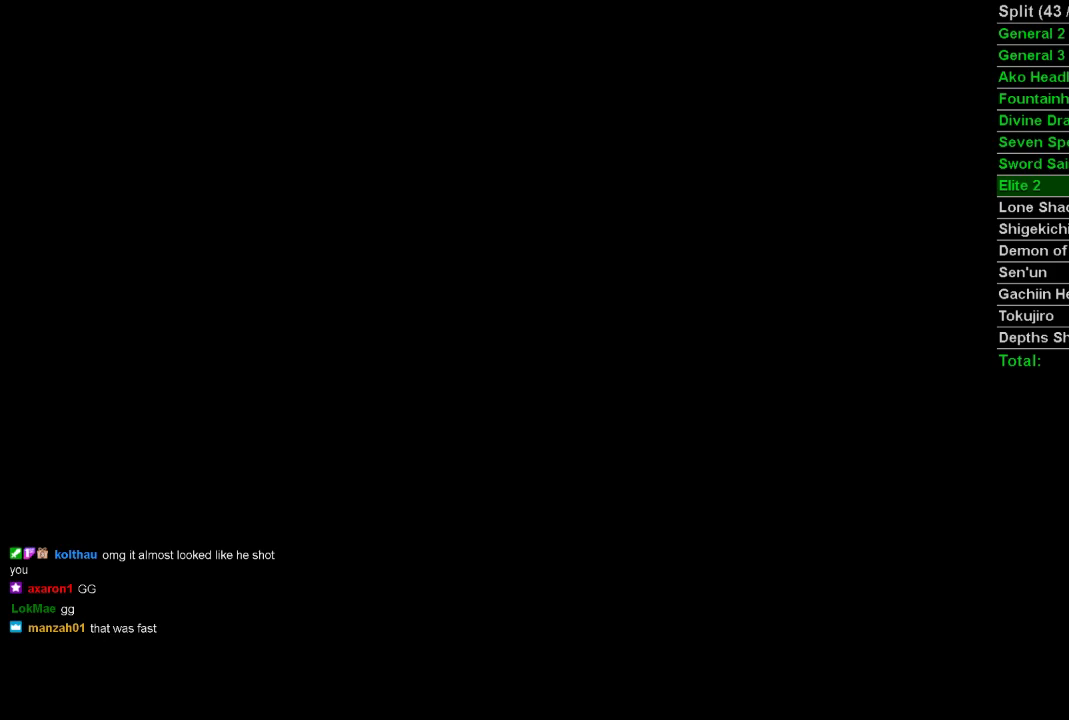
{"buttons": [], "left_stick": "center", "right_stick": "center", "events": []}
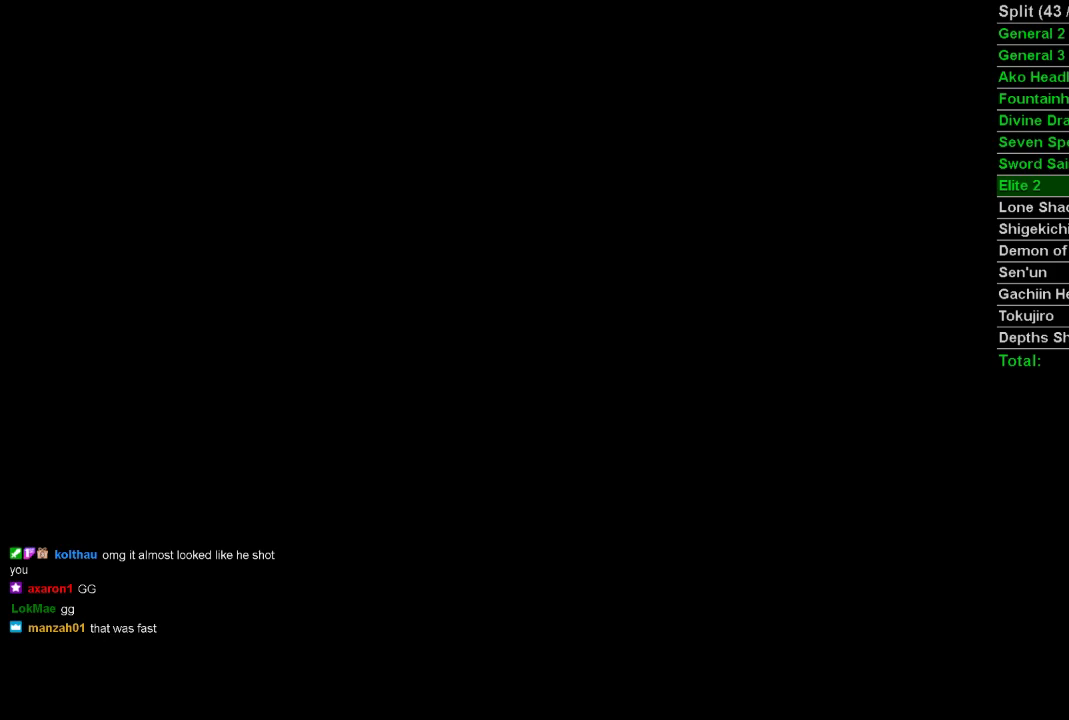
{"buttons": [], "left_stick": "center", "right_stick": "center", "events": []}
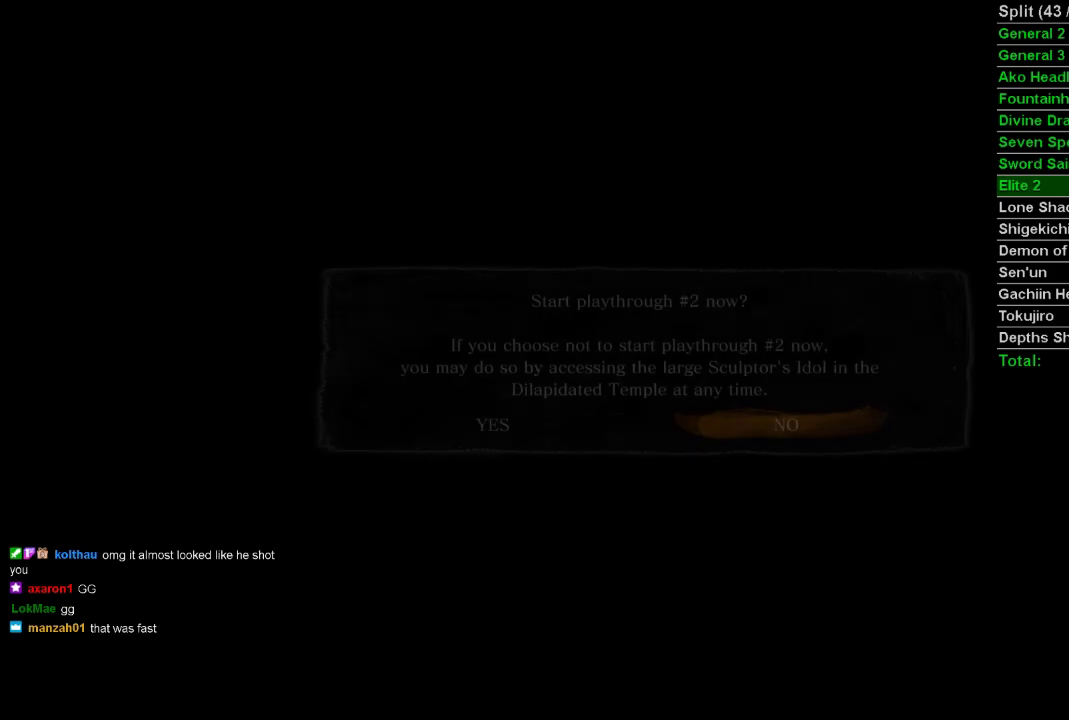
{"buttons": [], "left_stick": "center", "right_stick": "center", "events": []}
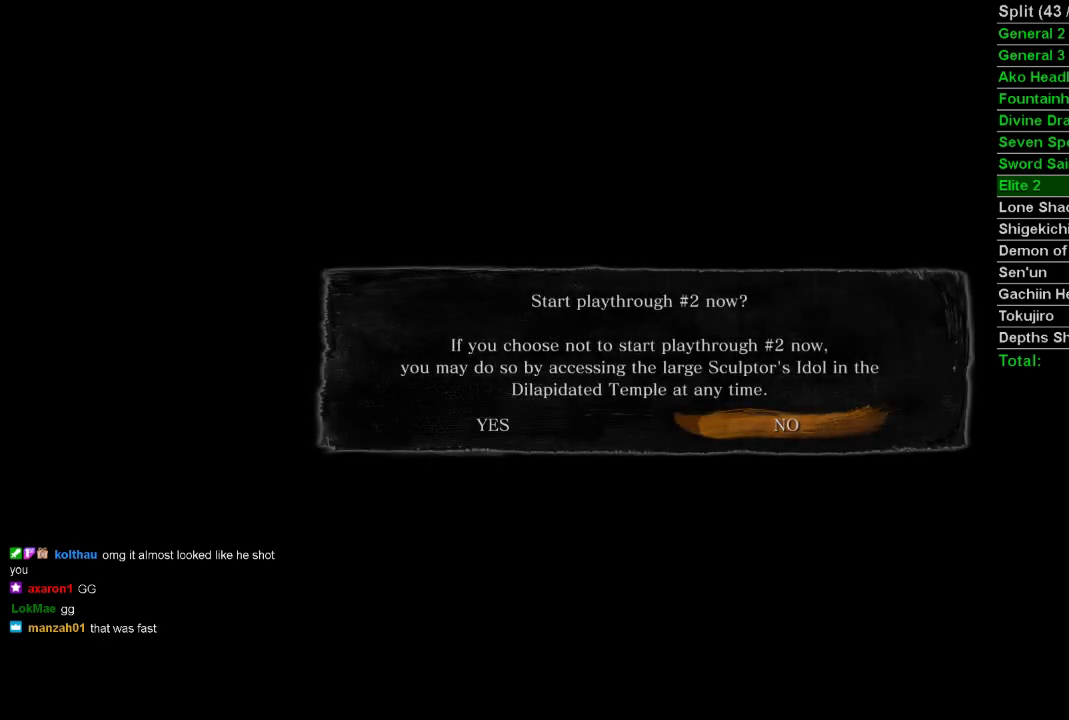
{"buttons": [], "left_stick": "center", "right_stick": "center", "events": [[200, "CROSS", "down"], [317, "CROSS", "up"]]}